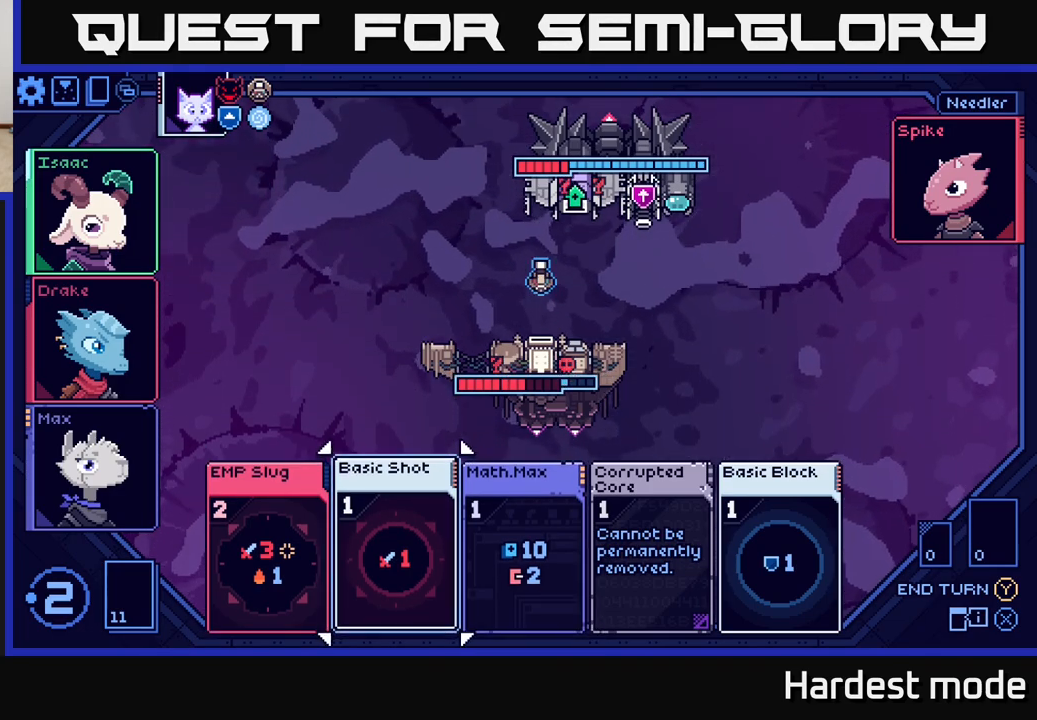
Gameplay with a controller (Xbox layout); each line is a JSON object with the inputs held at the frame after it. "events" lists button and stick changes between this image and that frame as [ms after this image, input, new state], when the widget could be followed in between.
{"buttons": [], "left_stick": "center", "right_stick": "center", "events": [[50, "left_stick", "left"], [200, "left_stick", "center"]]}
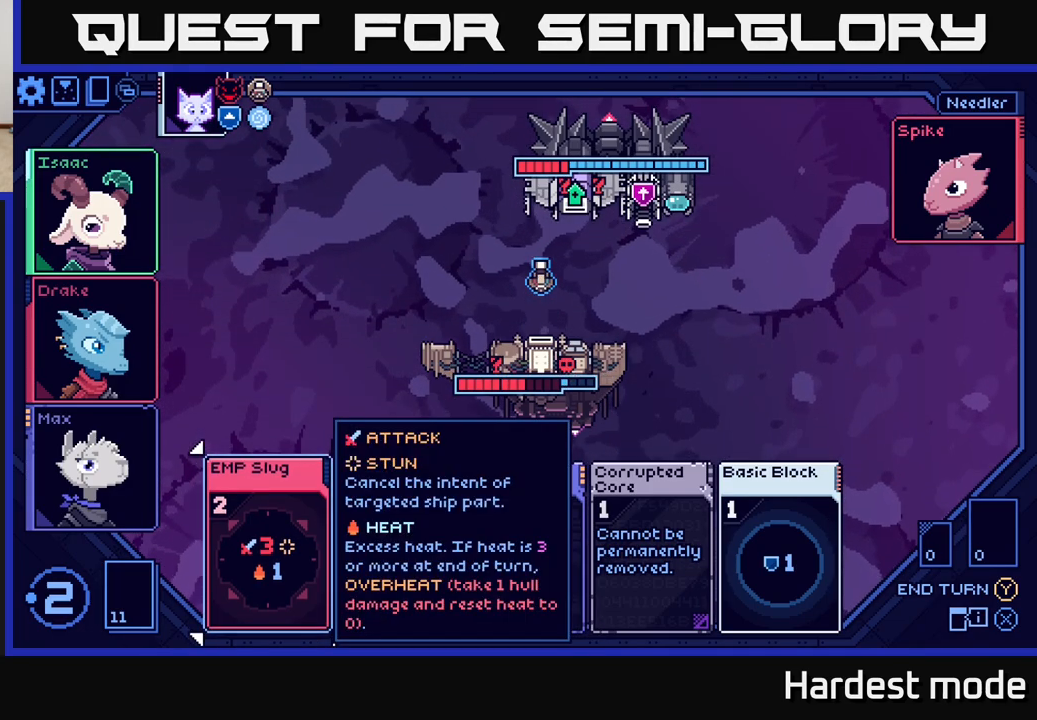
{"buttons": [], "left_stick": "center", "right_stick": "center", "events": [[250, "left_stick", "right"], [433, "left_stick", "center"]]}
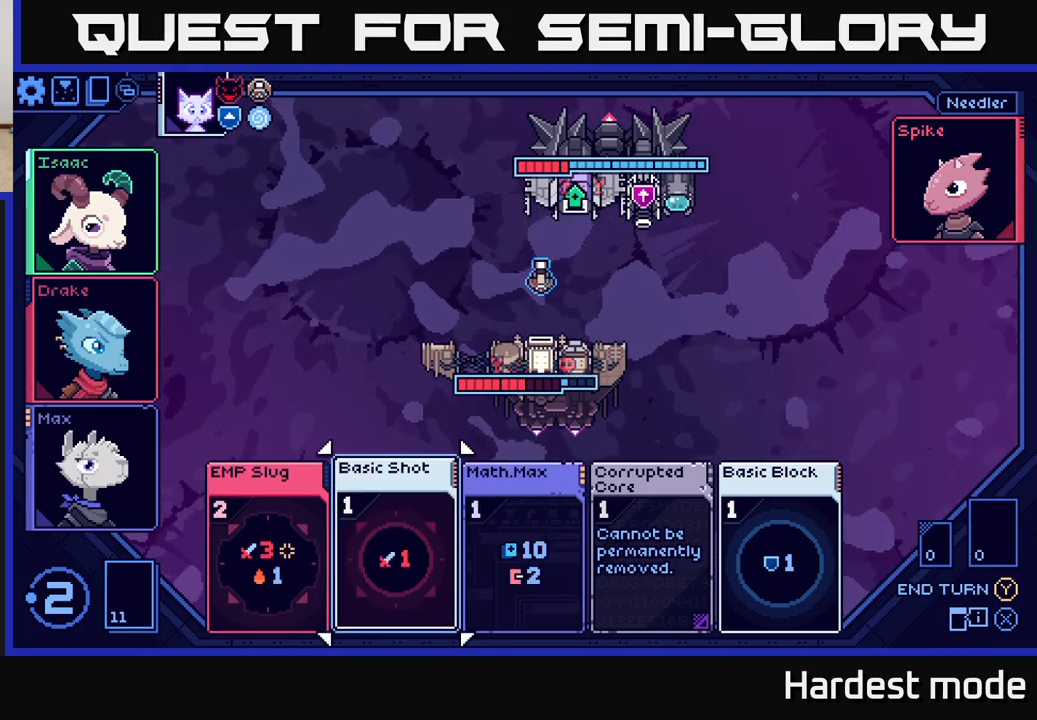
{"buttons": [], "left_stick": "center", "right_stick": "center", "events": []}
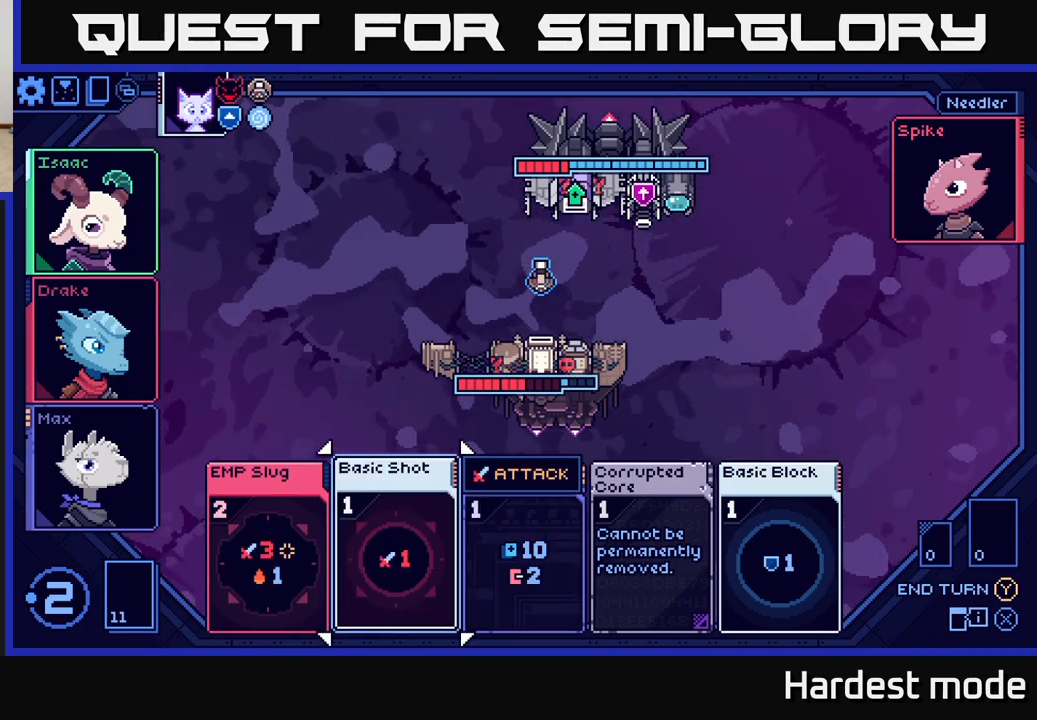
{"buttons": [], "left_stick": "center", "right_stick": "center", "events": []}
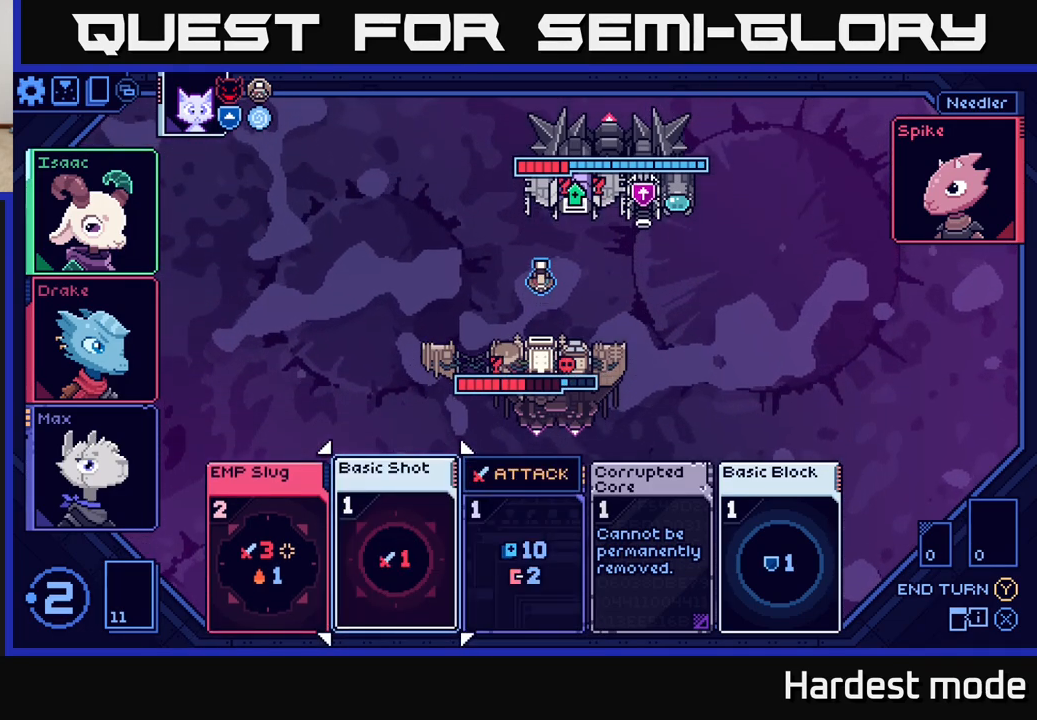
{"buttons": [], "left_stick": "center", "right_stick": "center", "events": [[150, "left_stick", "right"], [333, "left_stick", "center"]]}
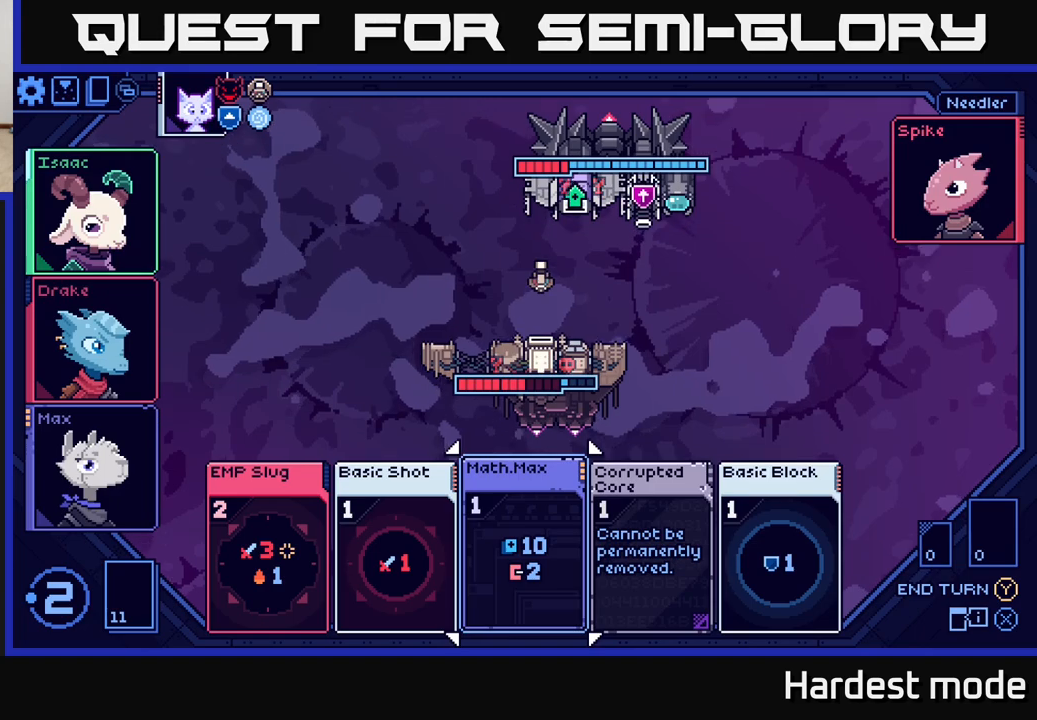
{"buttons": [], "left_stick": "center", "right_stick": "center", "events": []}
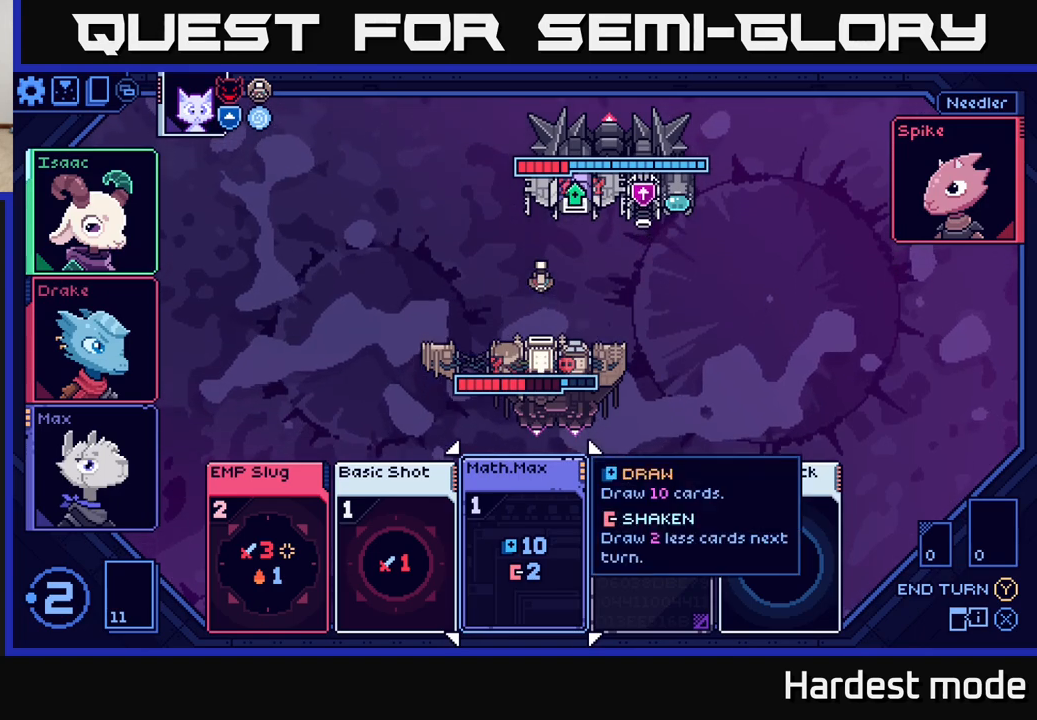
{"buttons": [], "left_stick": "left", "right_stick": "center", "events": [[67, "left_stick", "right"], [250, "left_stick", "center"], [450, "left_stick", "left"]]}
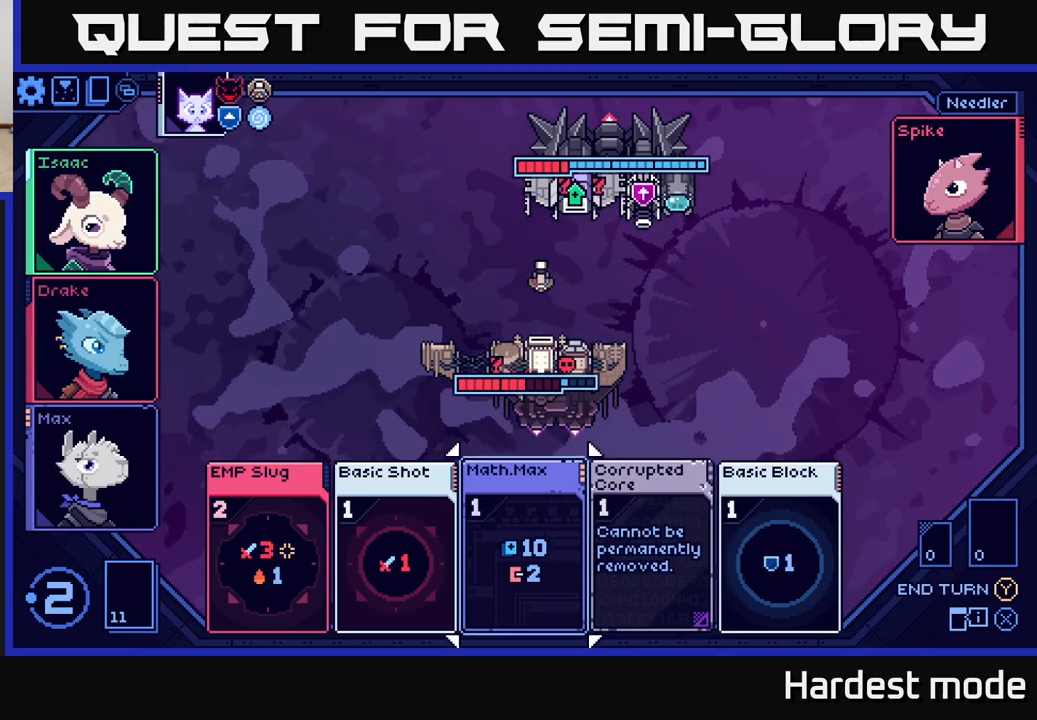
{"buttons": [], "left_stick": "left", "right_stick": "center", "events": [[117, "left_stick", "center"], [217, "left_stick", "left"], [367, "left_stick", "center"], [483, "left_stick", "left"]]}
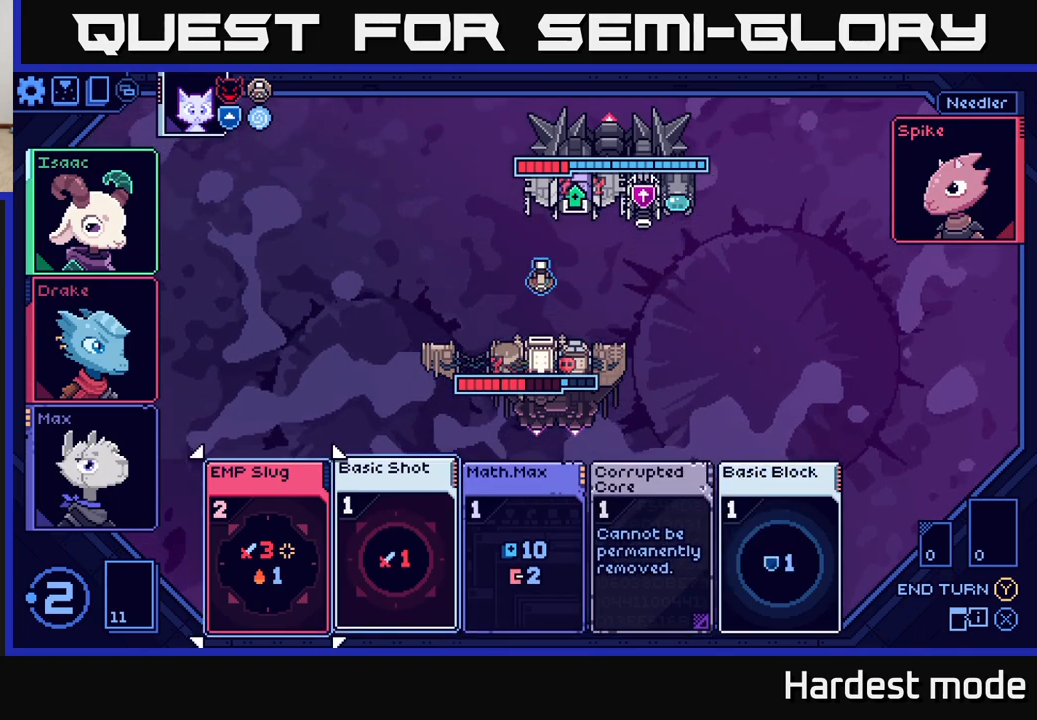
{"buttons": [], "left_stick": "center", "right_stick": "center", "events": [[150, "left_stick", "center"], [250, "A", "down"], [350, "A", "up"]]}
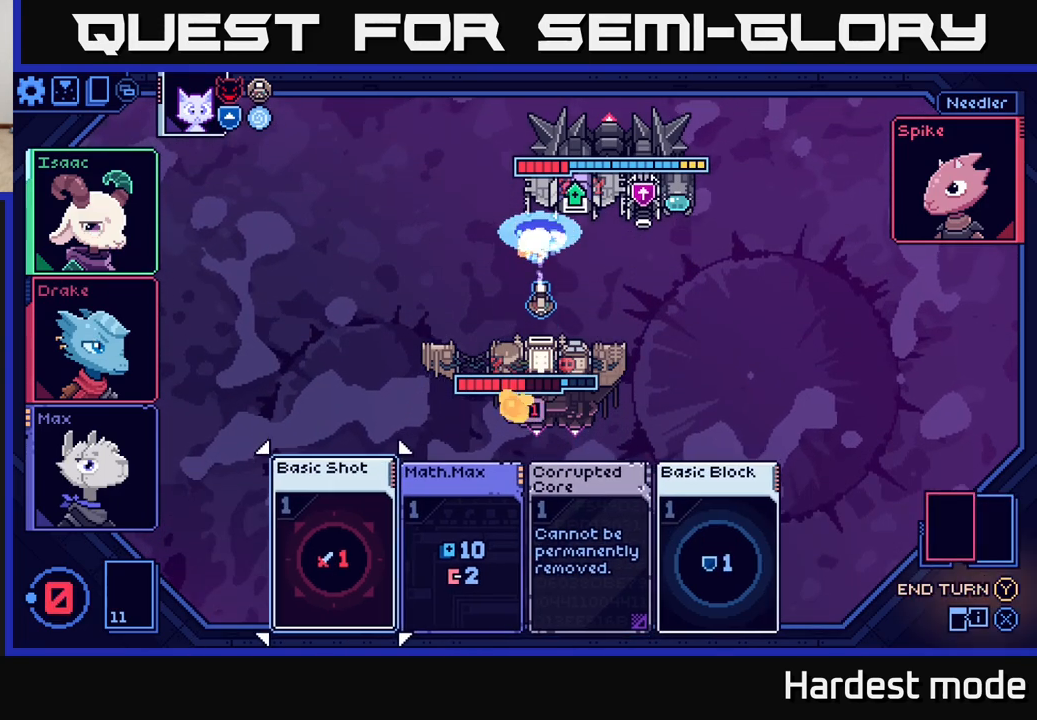
{"buttons": [], "left_stick": "center", "right_stick": "center", "events": []}
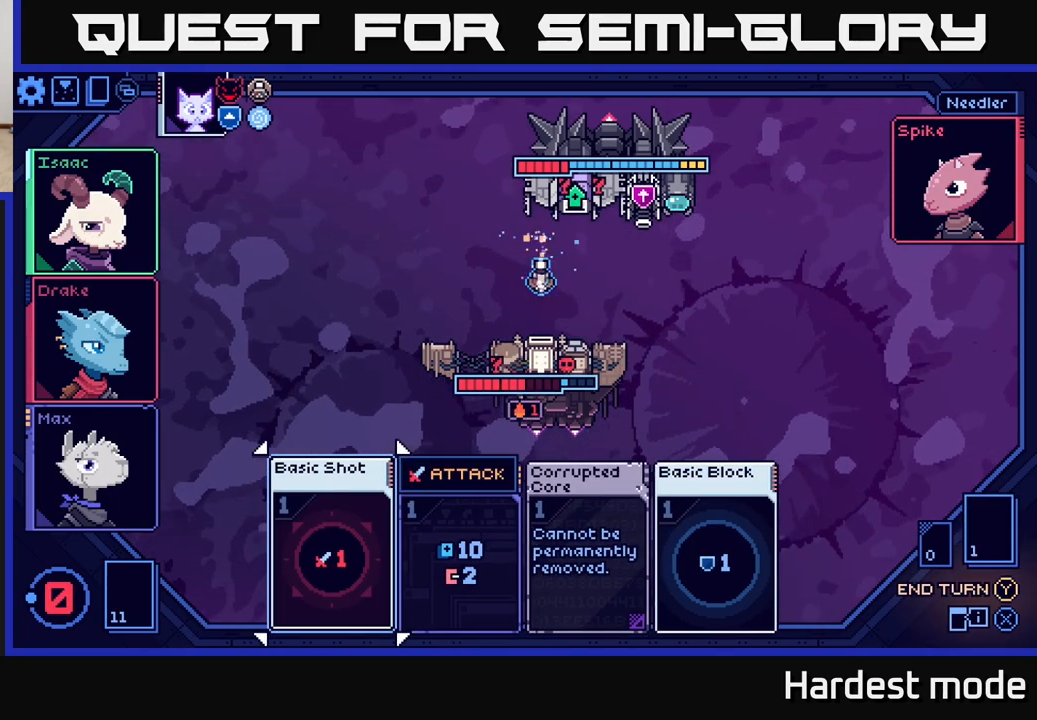
{"buttons": [], "left_stick": "center", "right_stick": "center", "events": []}
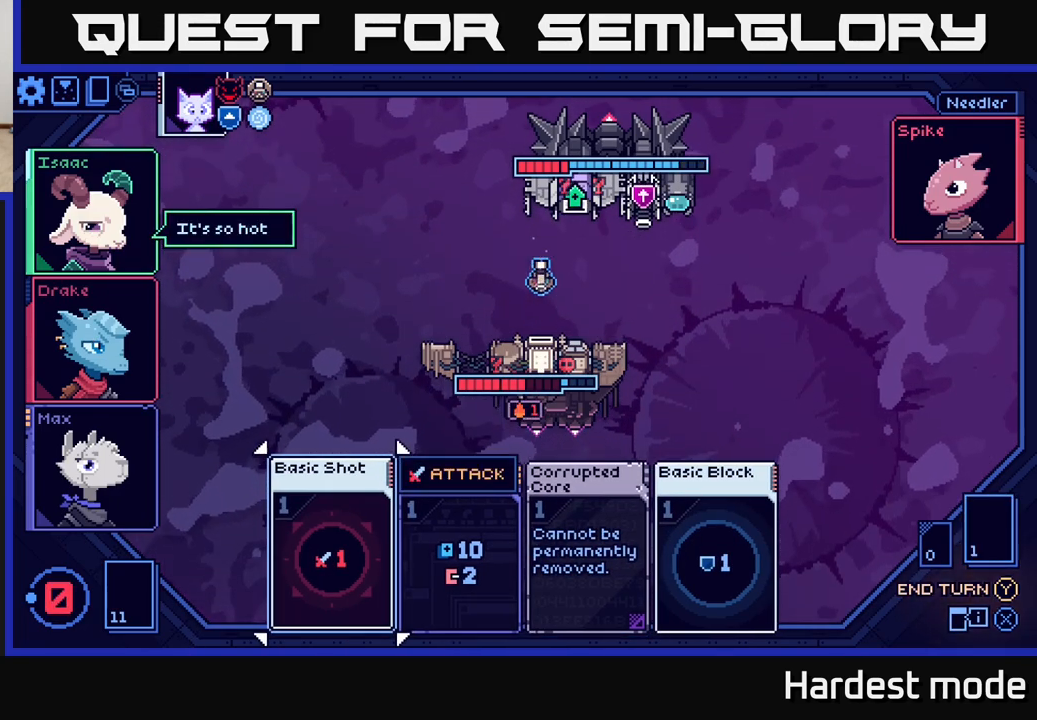
{"buttons": [], "left_stick": "center", "right_stick": "center", "events": []}
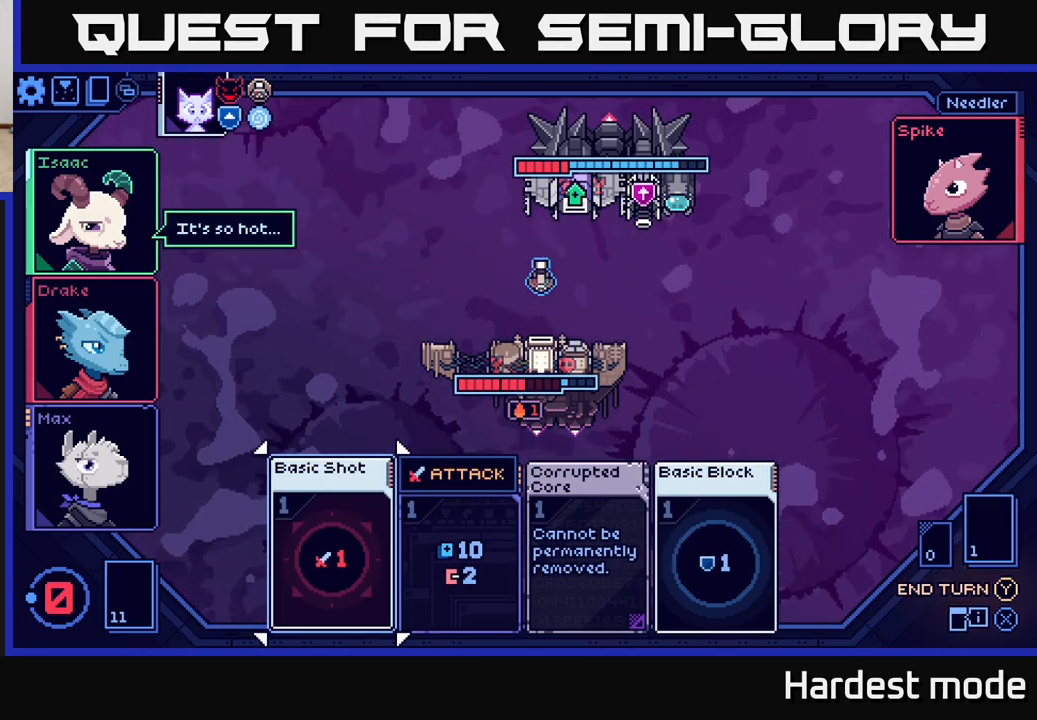
{"buttons": [], "left_stick": "center", "right_stick": "center", "events": [[283, "Y", "down"], [383, "Y", "up"]]}
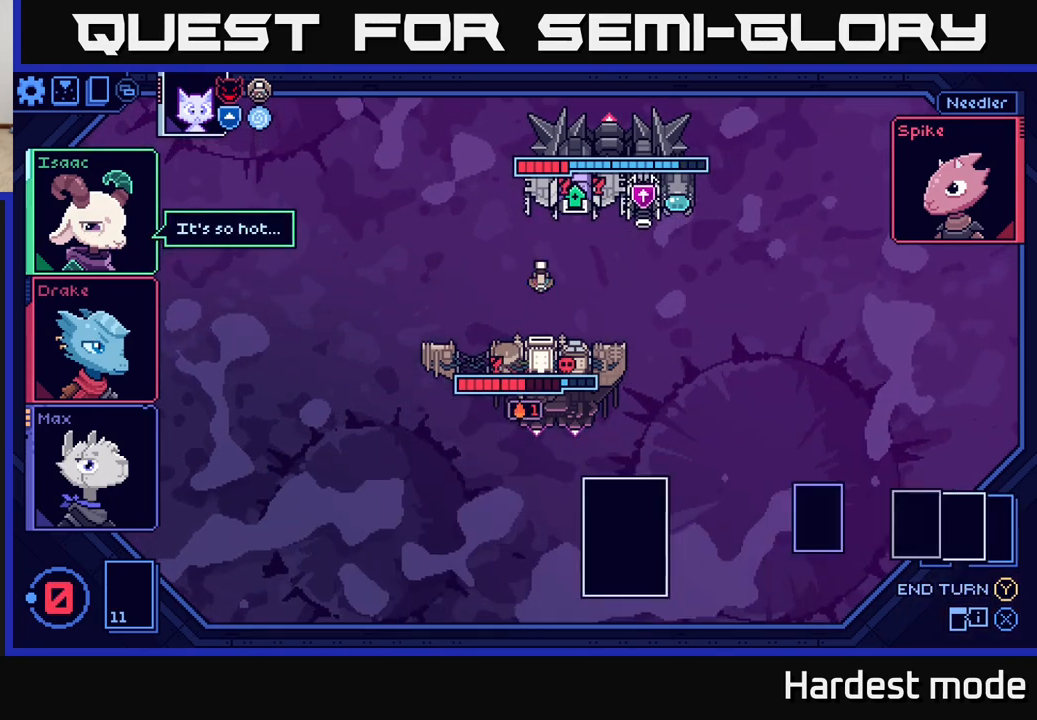
{"buttons": [], "left_stick": "center", "right_stick": "center", "events": []}
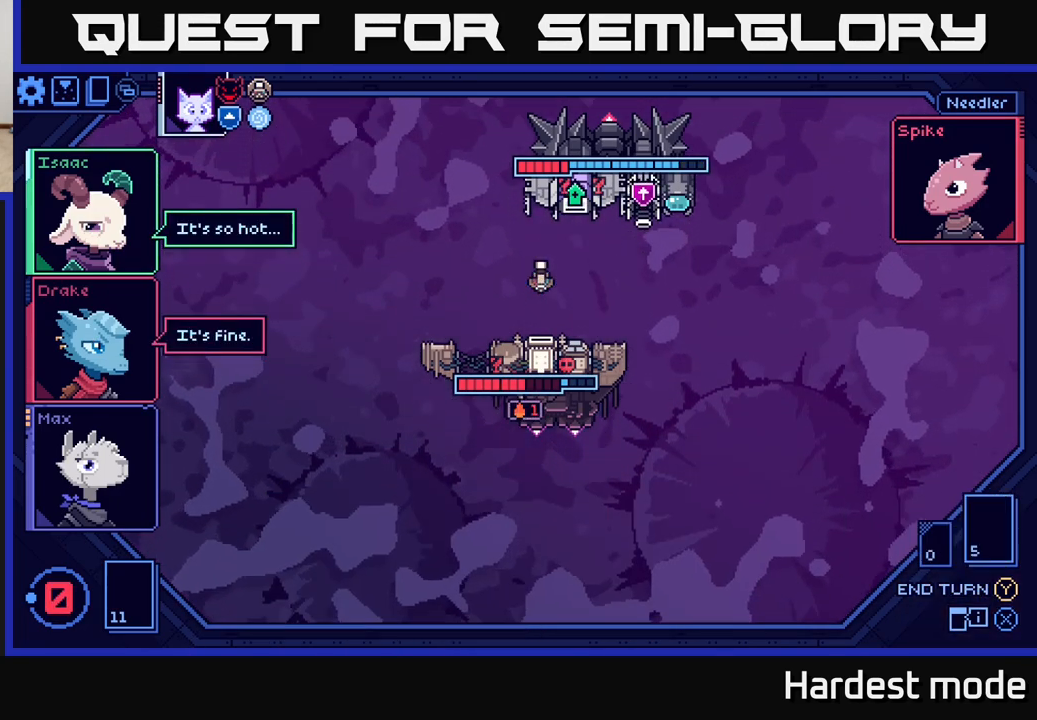
{"buttons": [], "left_stick": "center", "right_stick": "center", "events": []}
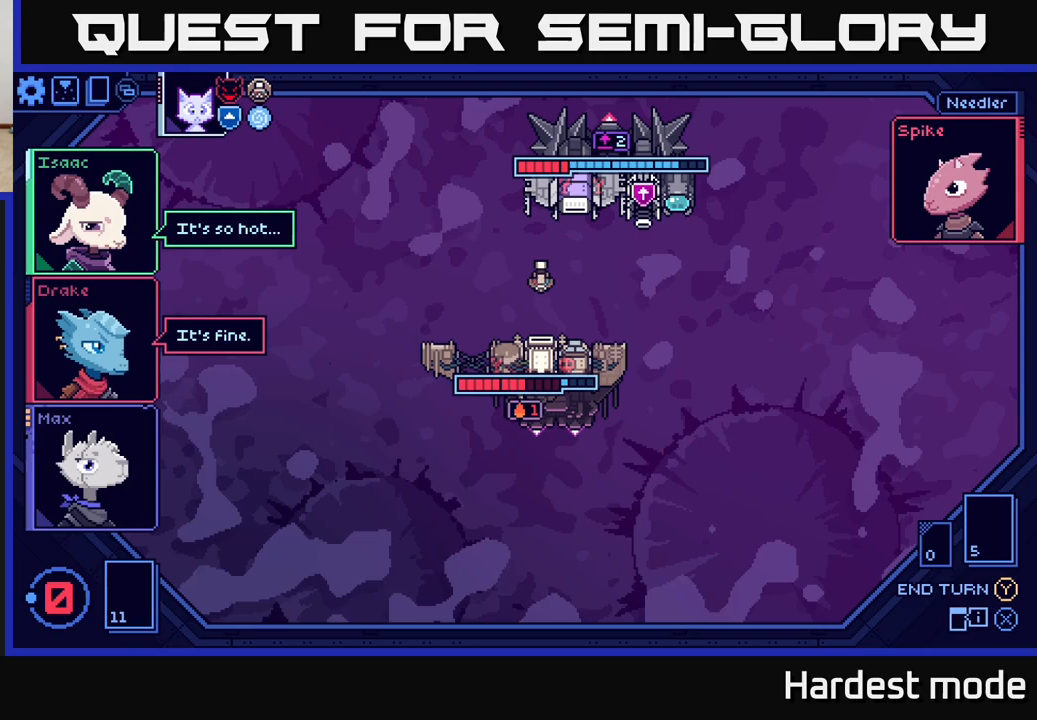
{"buttons": [], "left_stick": "center", "right_stick": "center", "events": []}
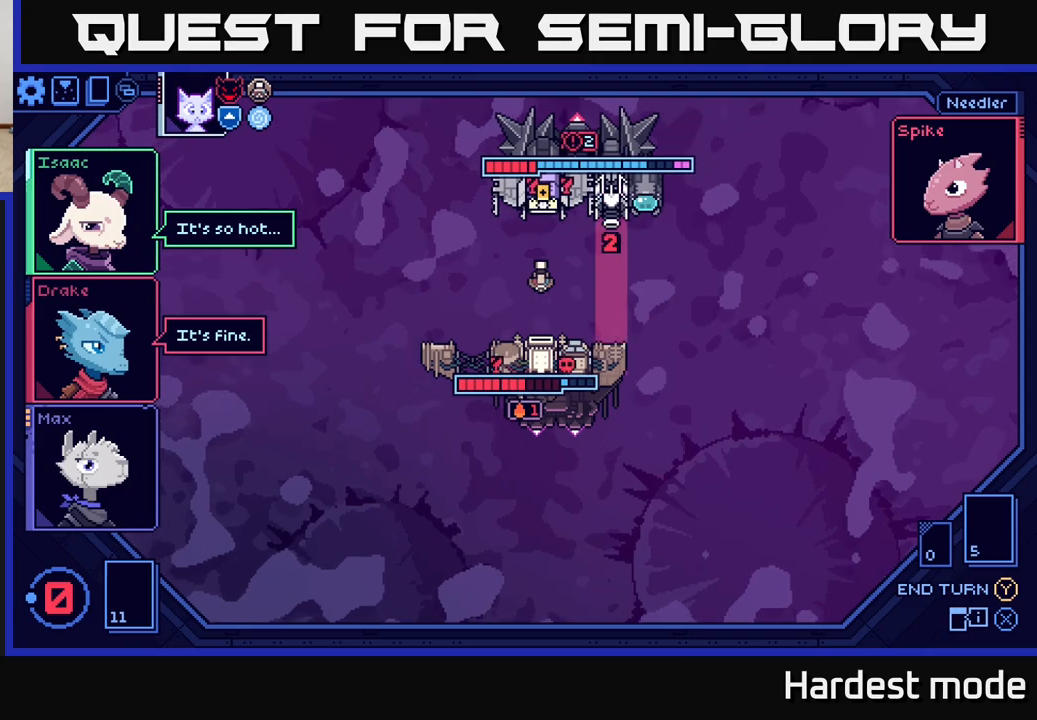
{"buttons": [], "left_stick": "center", "right_stick": "center", "events": []}
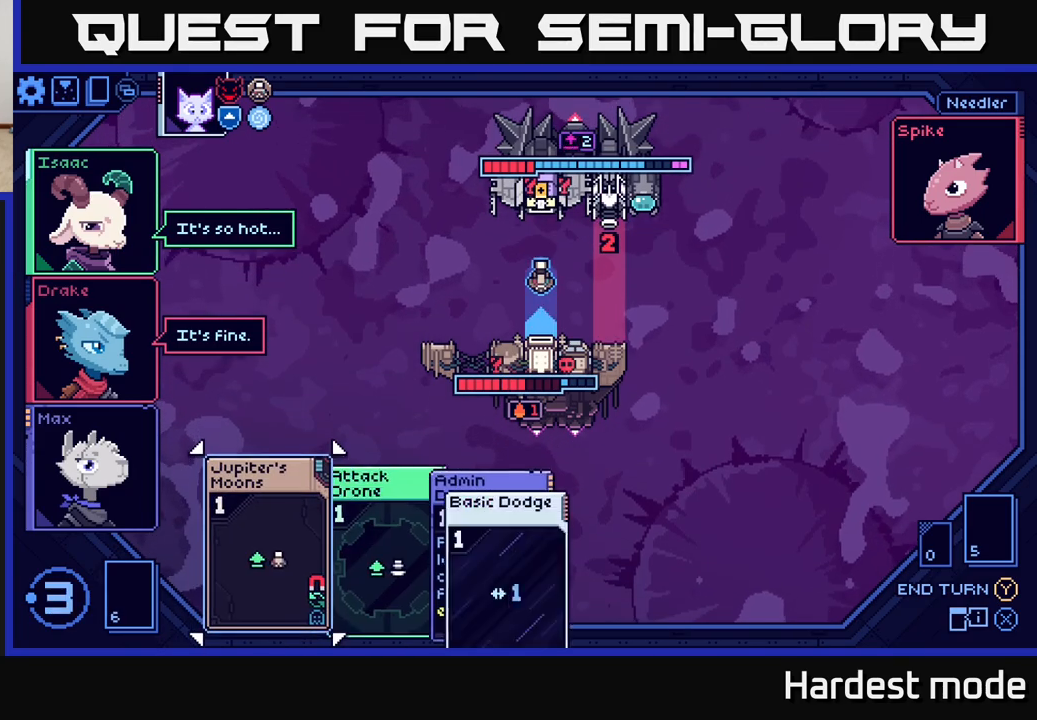
{"buttons": [], "left_stick": "center", "right_stick": "center", "events": []}
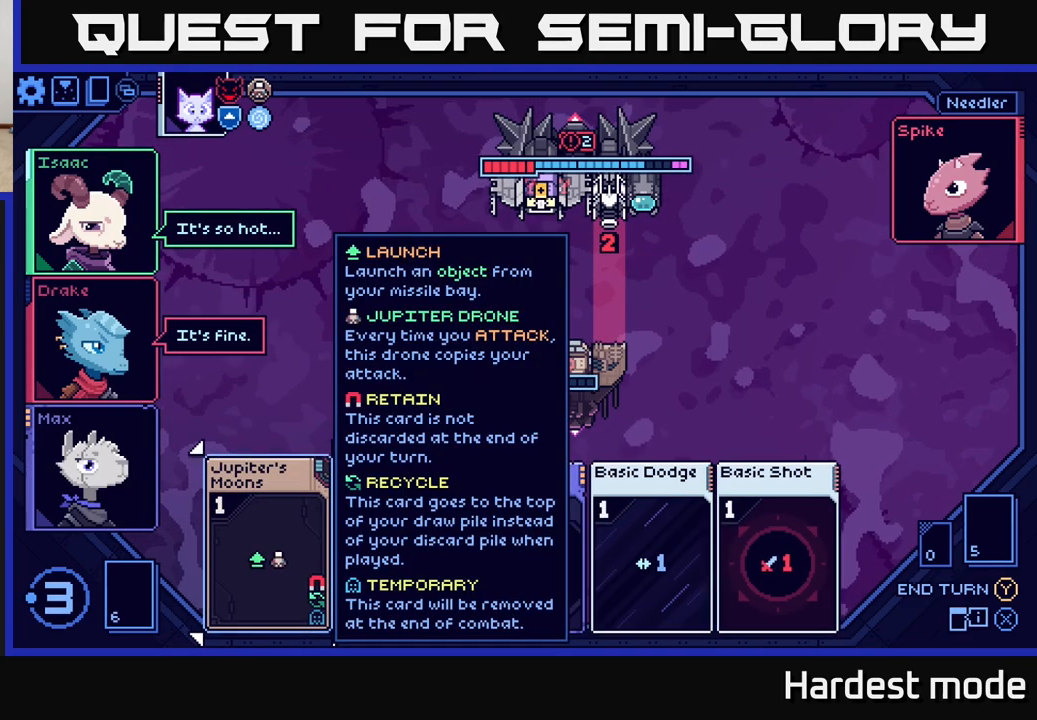
{"buttons": [], "left_stick": "center", "right_stick": "center", "events": [[300, "left_stick", "right"], [467, "left_stick", "center"]]}
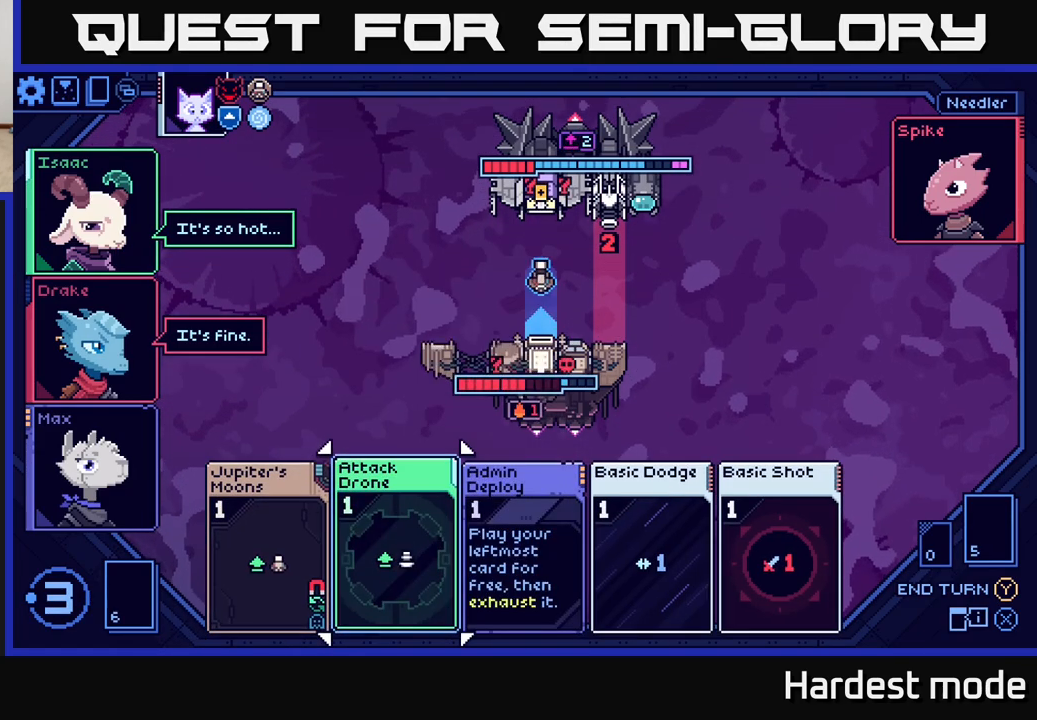
{"buttons": [], "left_stick": "center", "right_stick": "center", "events": [[200, "left_stick", "right"], [400, "left_stick", "center"]]}
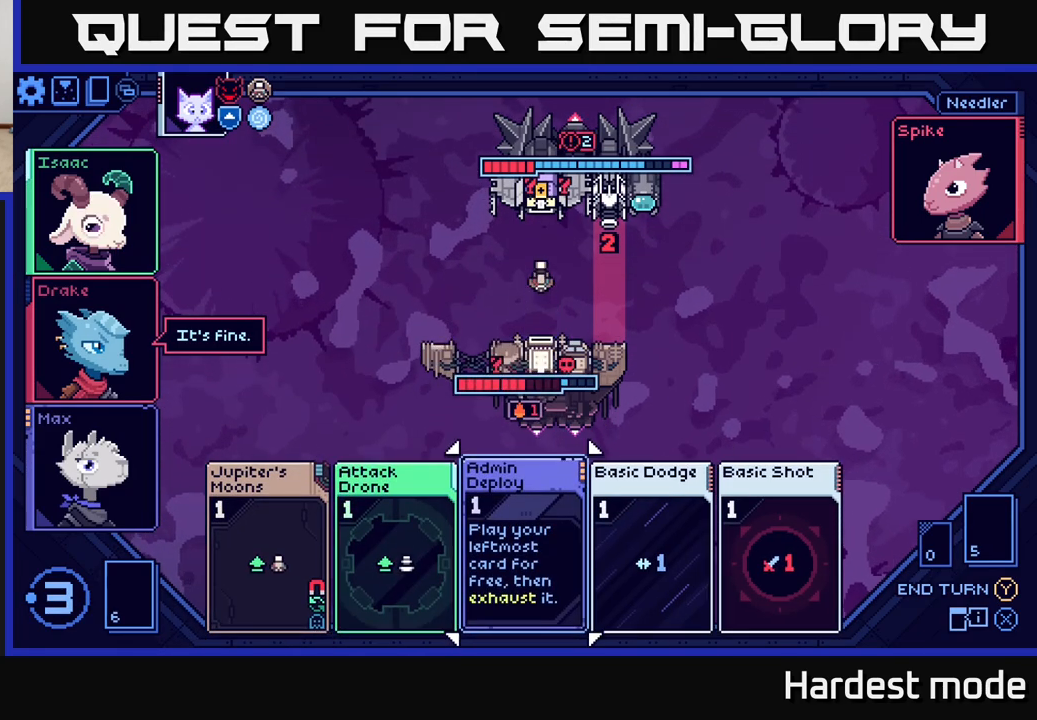
{"buttons": [], "left_stick": "center", "right_stick": "center", "events": [[17, "left_stick", "right"], [183, "left_stick", "center"]]}
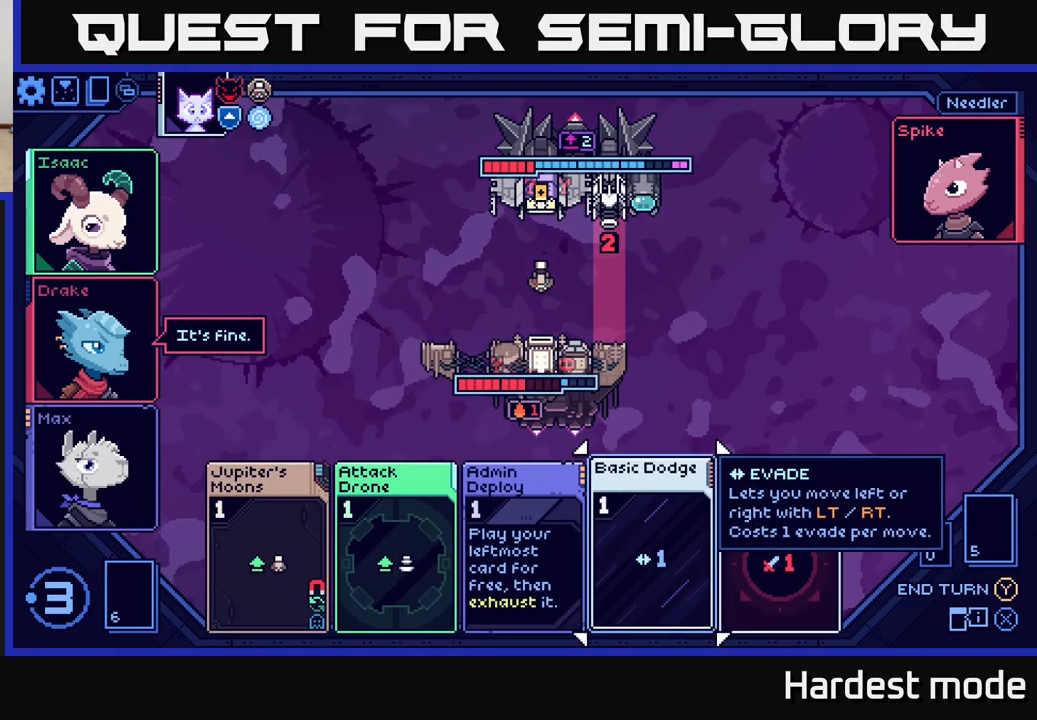
{"buttons": [], "left_stick": "center", "right_stick": "center", "events": [[167, "left_stick", "right"], [367, "left_stick", "center"]]}
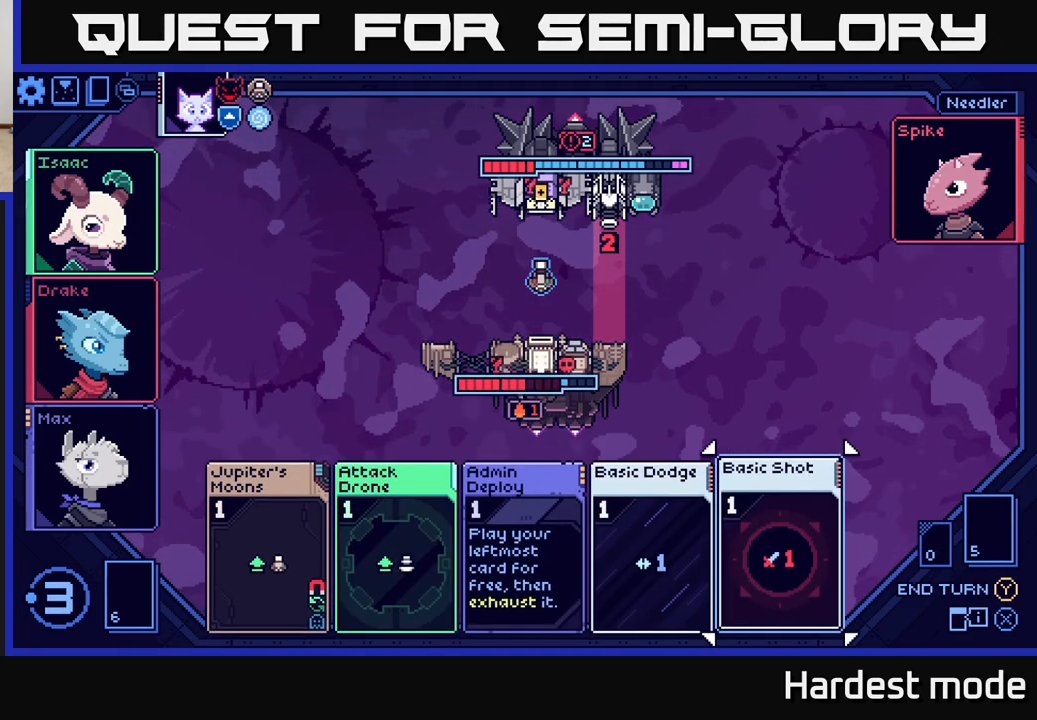
{"buttons": [], "left_stick": "center", "right_stick": "center", "events": []}
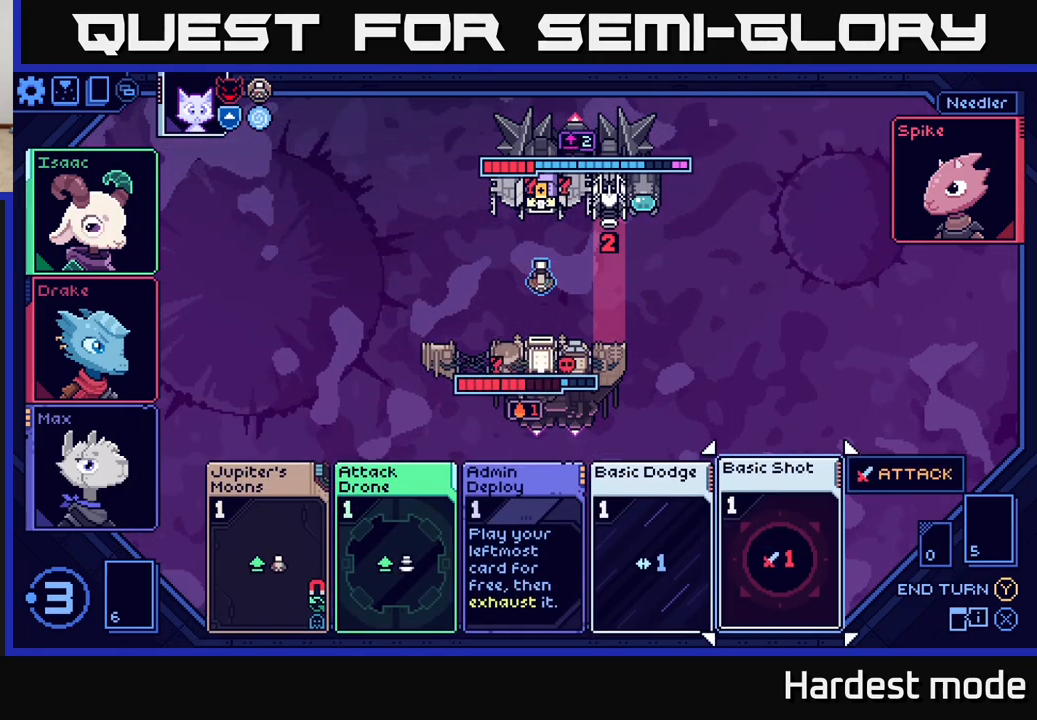
{"buttons": [], "left_stick": "center", "right_stick": "center", "events": []}
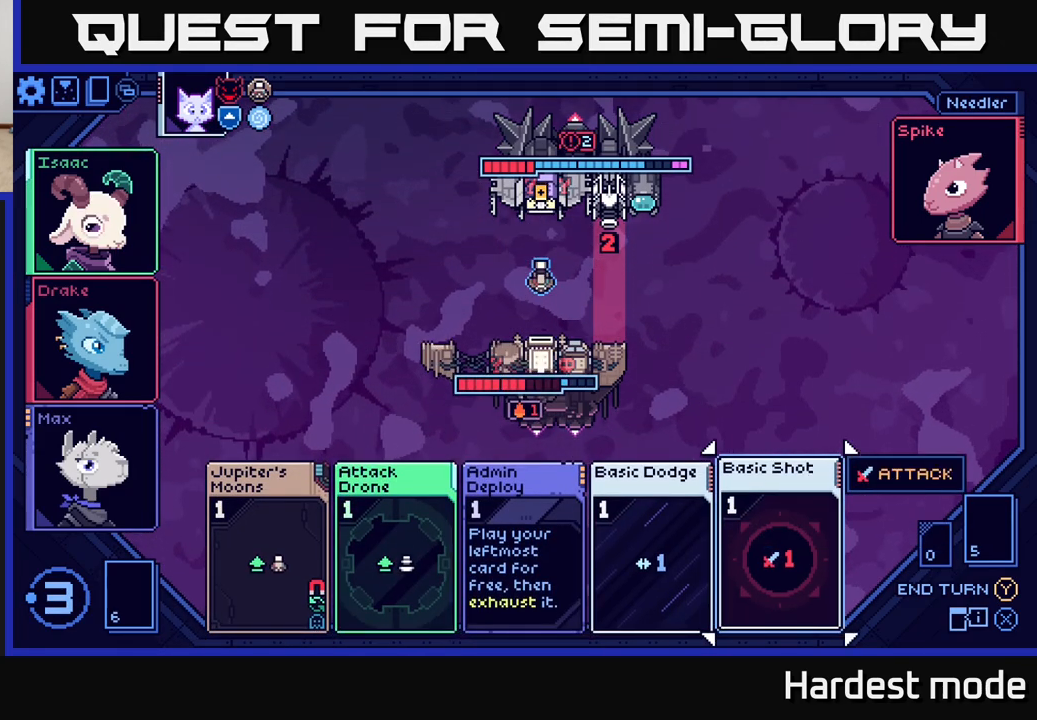
{"buttons": [], "left_stick": "center", "right_stick": "center", "events": [[217, "left_stick", "left"], [400, "left_stick", "center"]]}
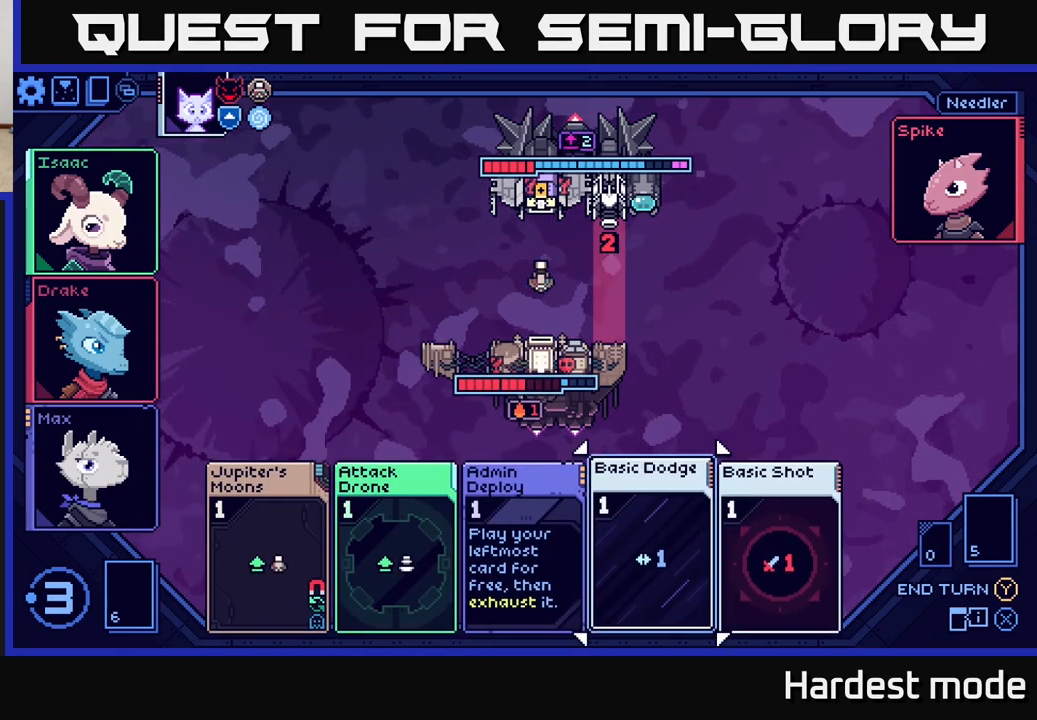
{"buttons": [], "left_stick": "center", "right_stick": "center", "events": []}
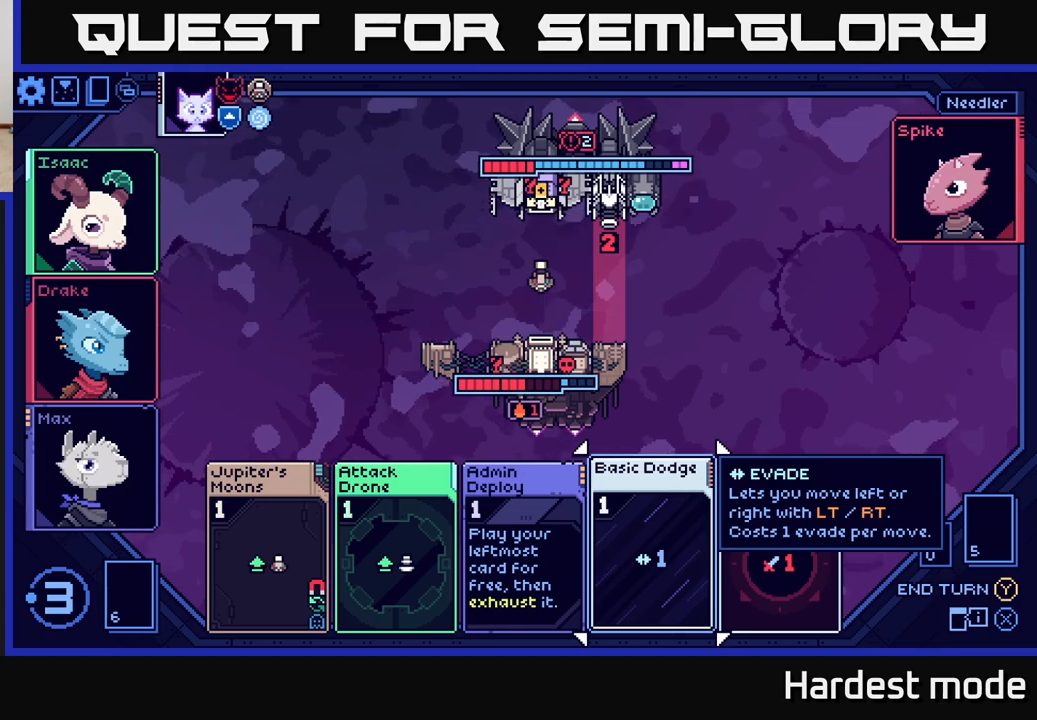
{"buttons": [], "left_stick": "center", "right_stick": "center", "events": []}
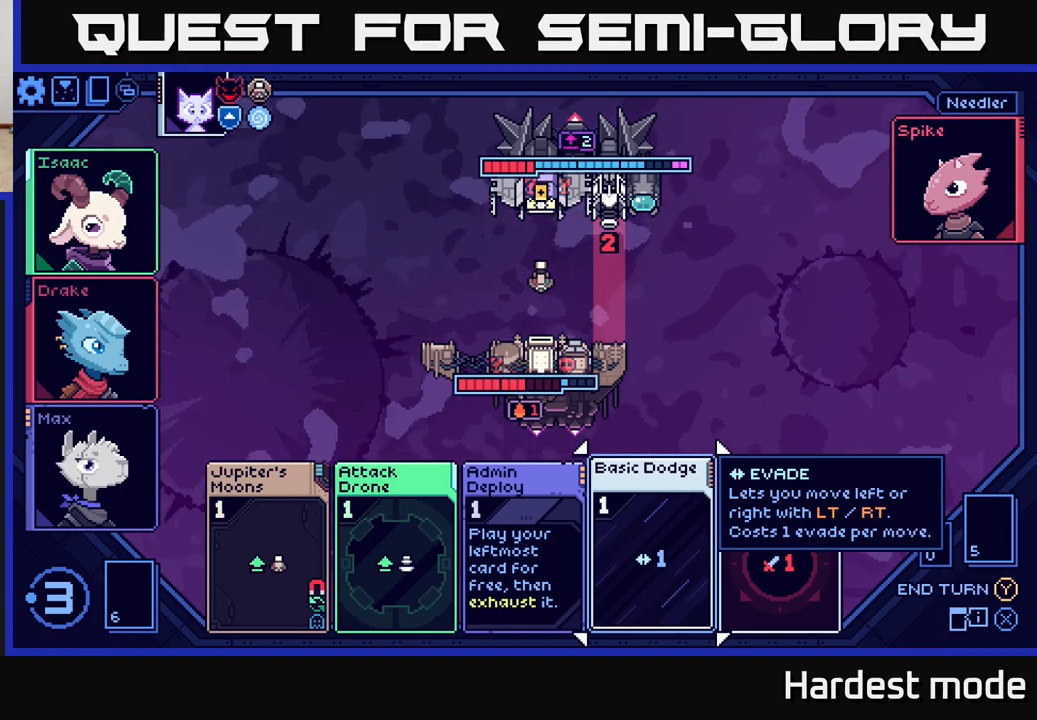
{"buttons": [], "left_stick": "center", "right_stick": "center", "events": []}
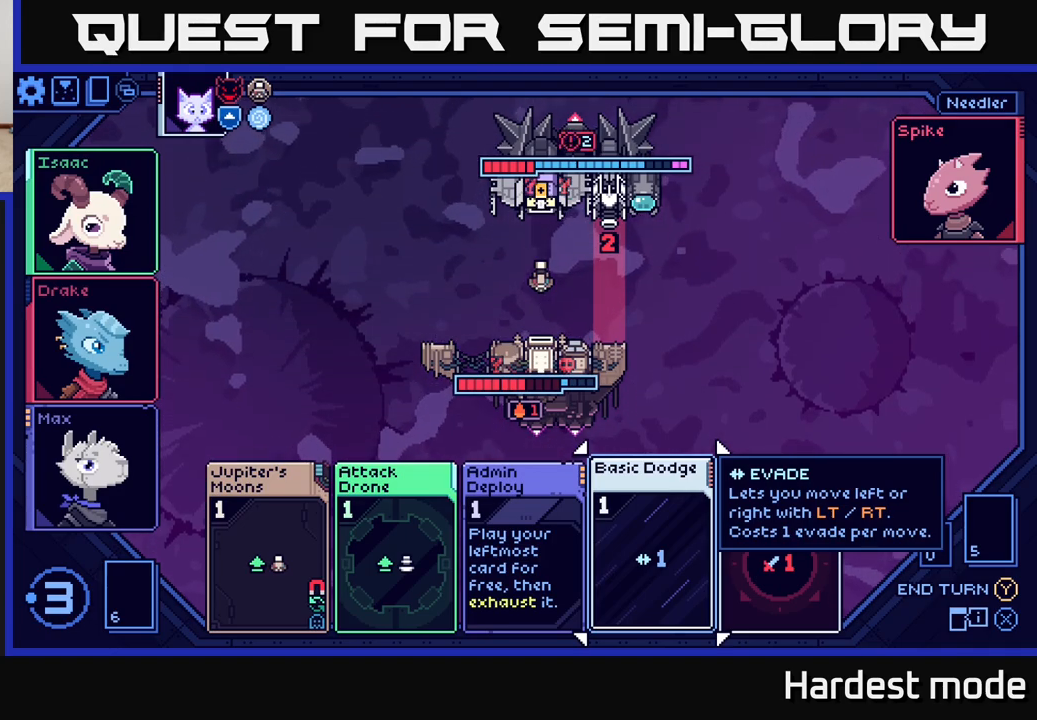
{"buttons": [], "left_stick": "center", "right_stick": "center", "events": []}
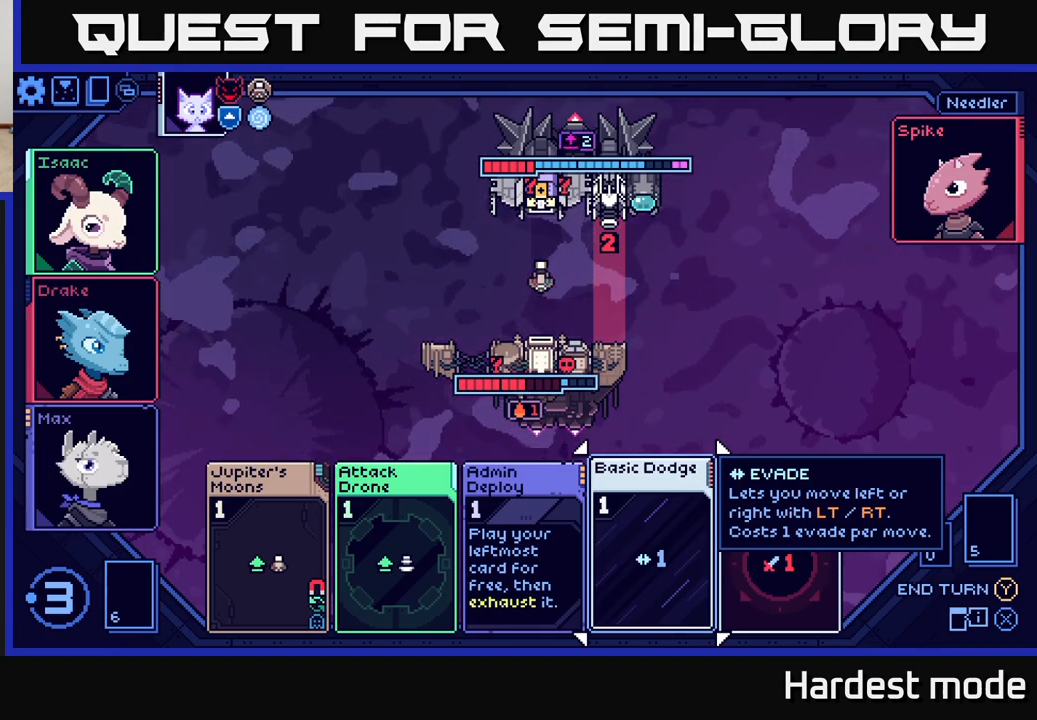
{"buttons": [], "left_stick": "center", "right_stick": "center", "events": []}